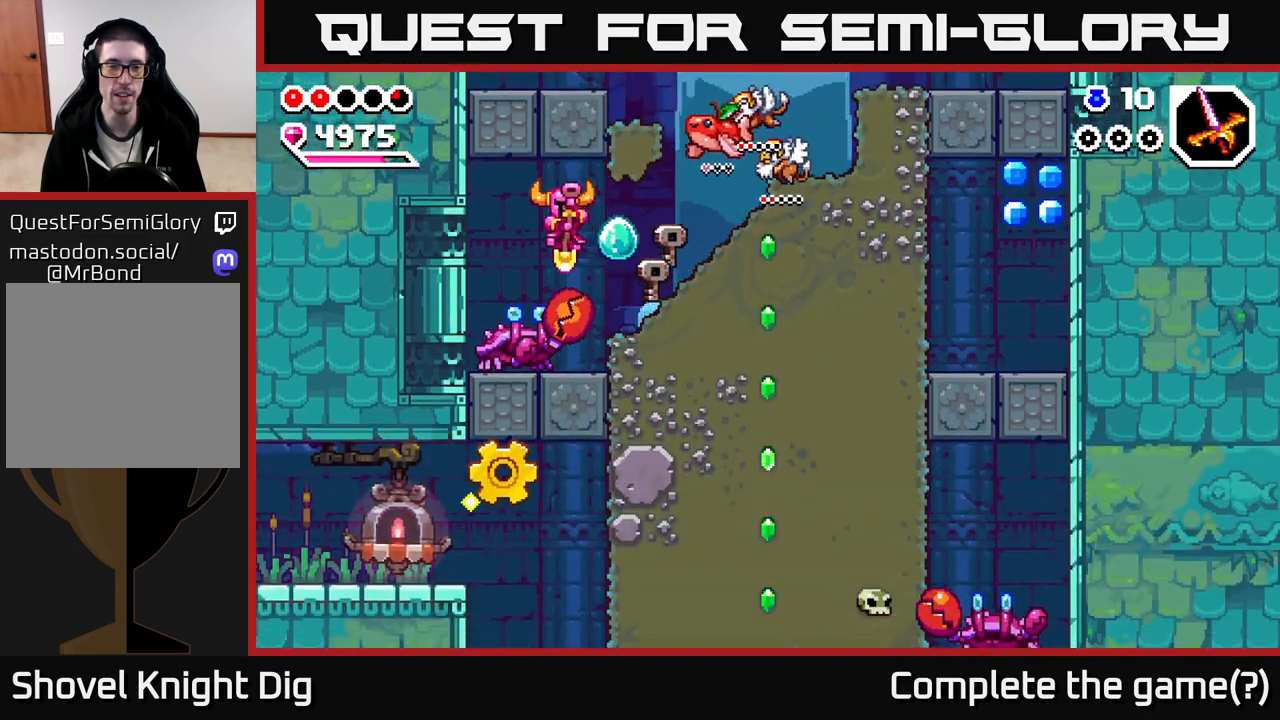
Gameplay with a controller (Xbox layout); each line is a JSON object with the inputs held at the frame after it. "events" lists button and stick changes between this image and that frame as [ms after this image, input, new state], when the widget could be followed in between.
{"buttons": [], "left_stick": "down", "right_stick": "center", "events": [[367, "left_stick", "down"], [400, "A", "up"]]}
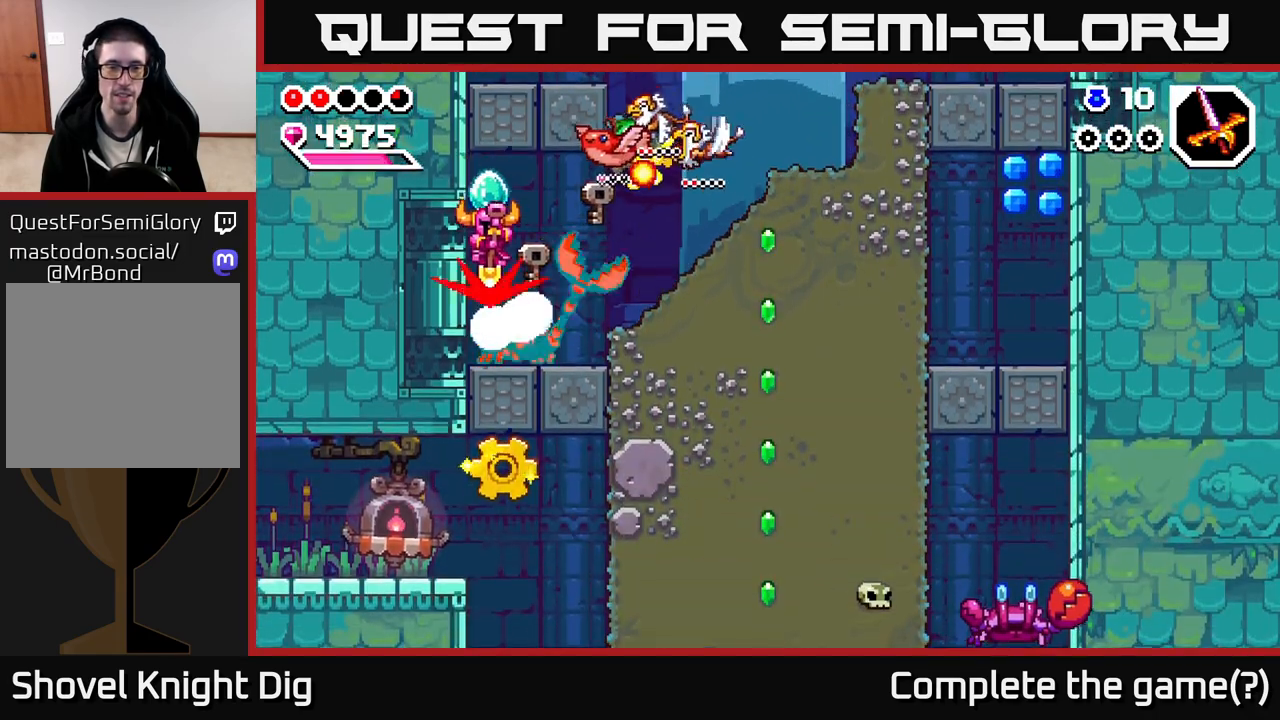
{"buttons": [], "left_stick": "down", "right_stick": "center", "events": []}
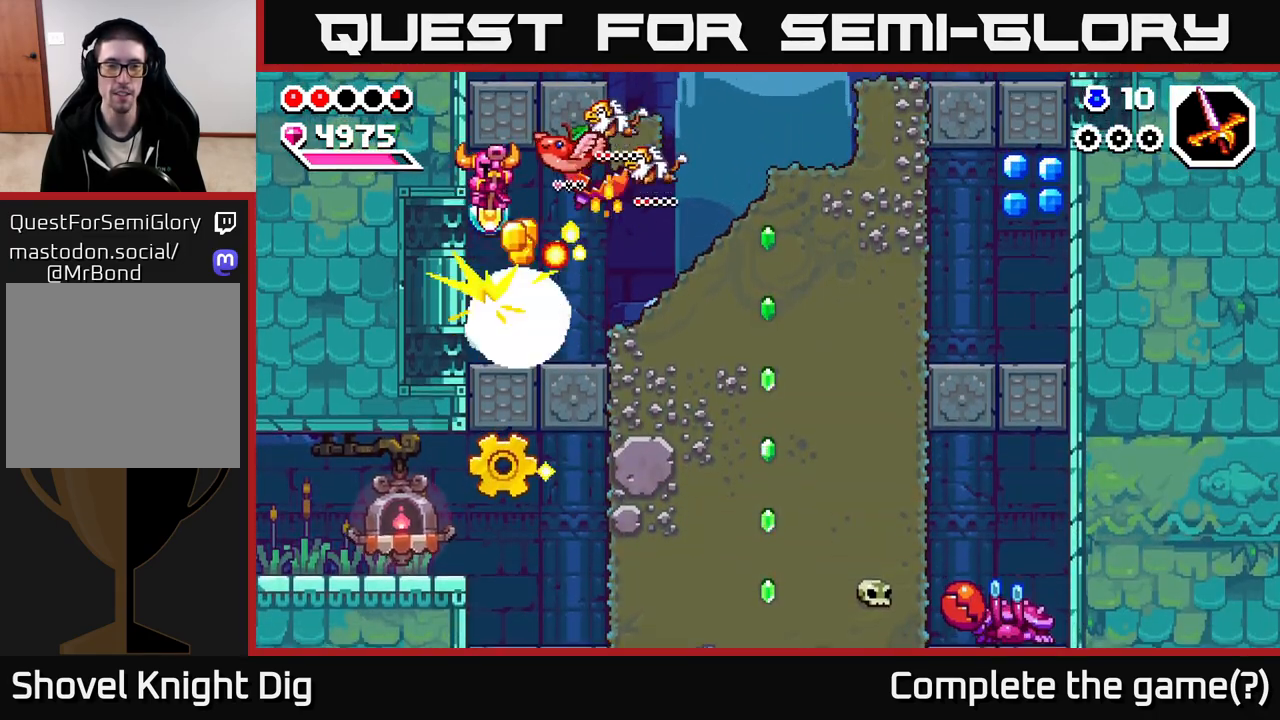
{"buttons": ["A"], "left_stick": "right", "right_stick": "center", "events": [[133, "left_stick", "center"], [333, "left_stick", "right"], [500, "A", "down"]]}
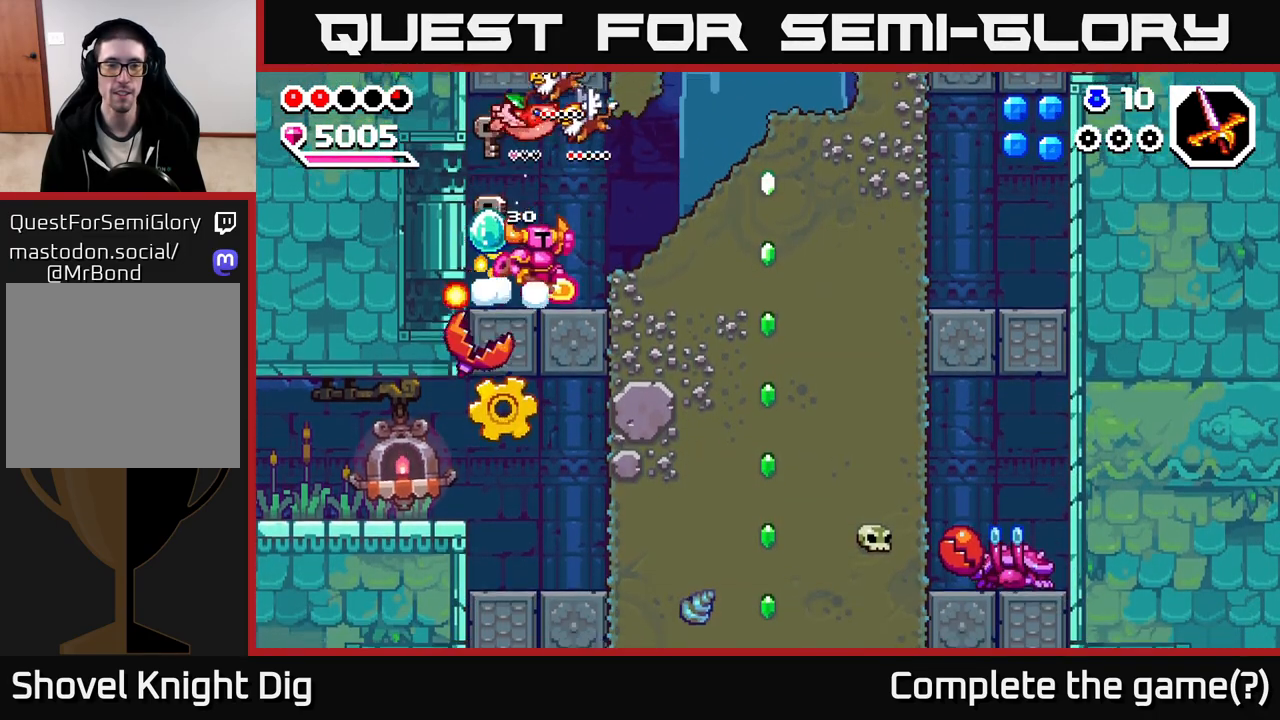
{"buttons": ["A"], "left_stick": "right", "right_stick": "center", "events": [[117, "A", "up"], [483, "A", "down"]]}
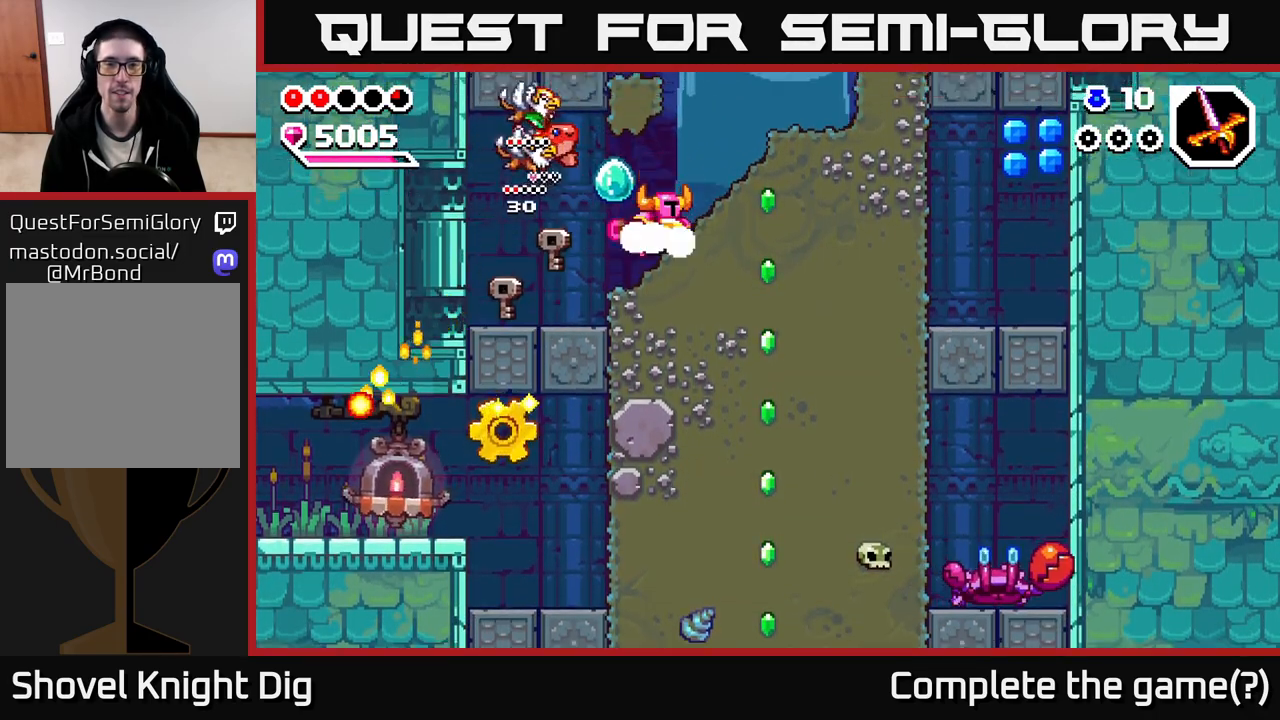
{"buttons": [], "left_stick": "right", "right_stick": "center", "events": [[50, "A", "up"], [50, "X", "down"], [150, "X", "up"], [233, "X", "down"], [333, "X", "up"], [400, "X", "down"], [500, "X", "up"]]}
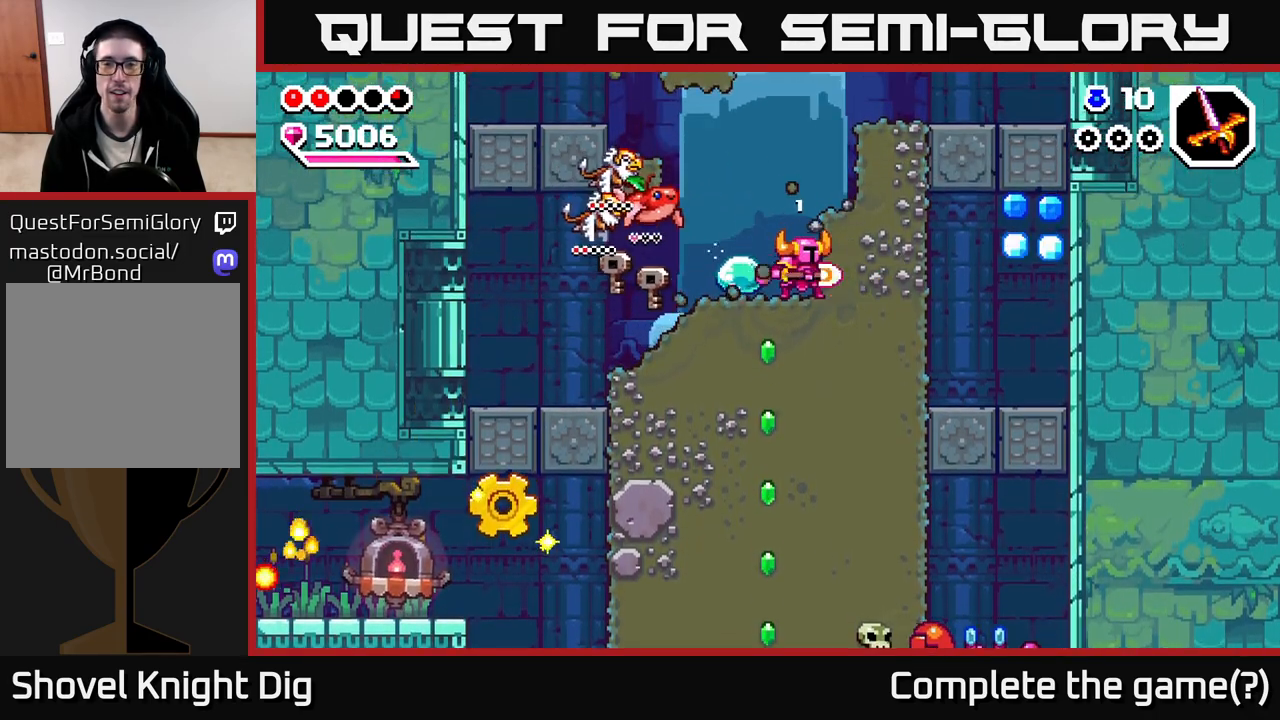
{"buttons": ["X"], "left_stick": "right", "right_stick": "center", "events": [[67, "X", "down"], [183, "X", "up"], [250, "X", "down"], [367, "X", "up"], [433, "X", "down"]]}
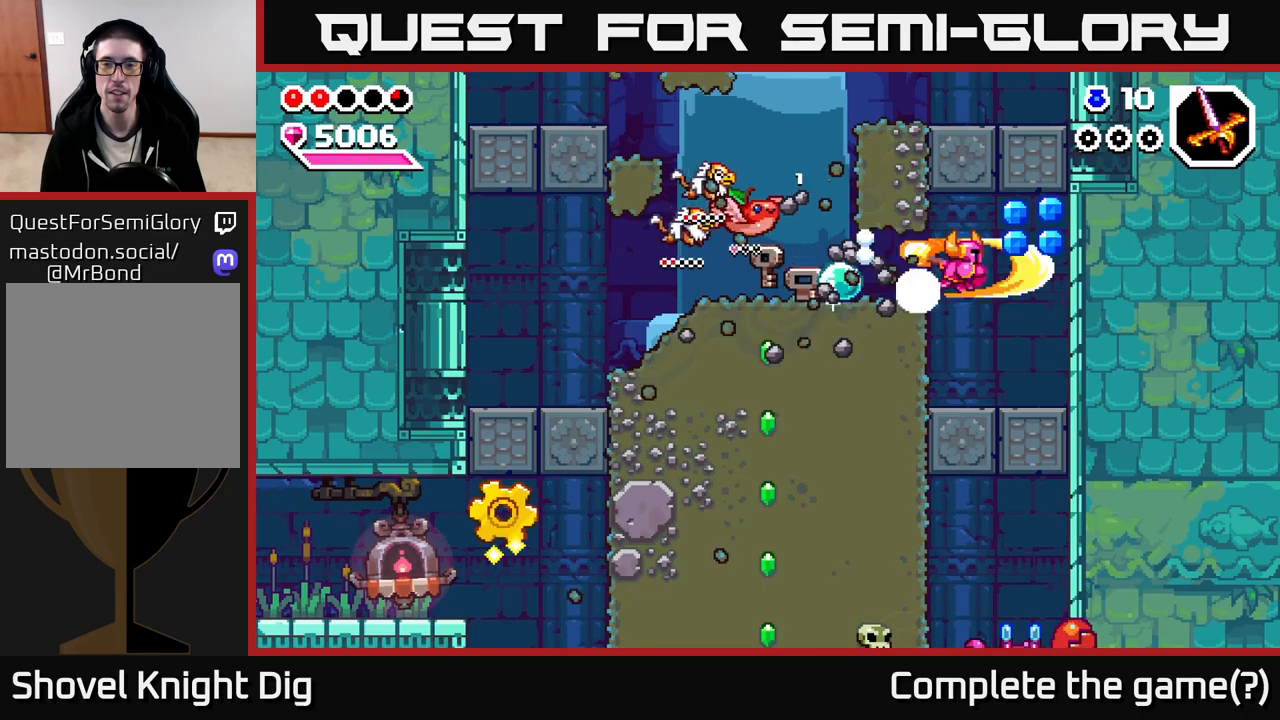
{"buttons": [], "left_stick": "left", "right_stick": "center", "events": [[33, "A", "down"], [50, "X", "up"], [167, "X", "down"], [217, "A", "up"], [300, "X", "up"], [483, "left_stick", "left"]]}
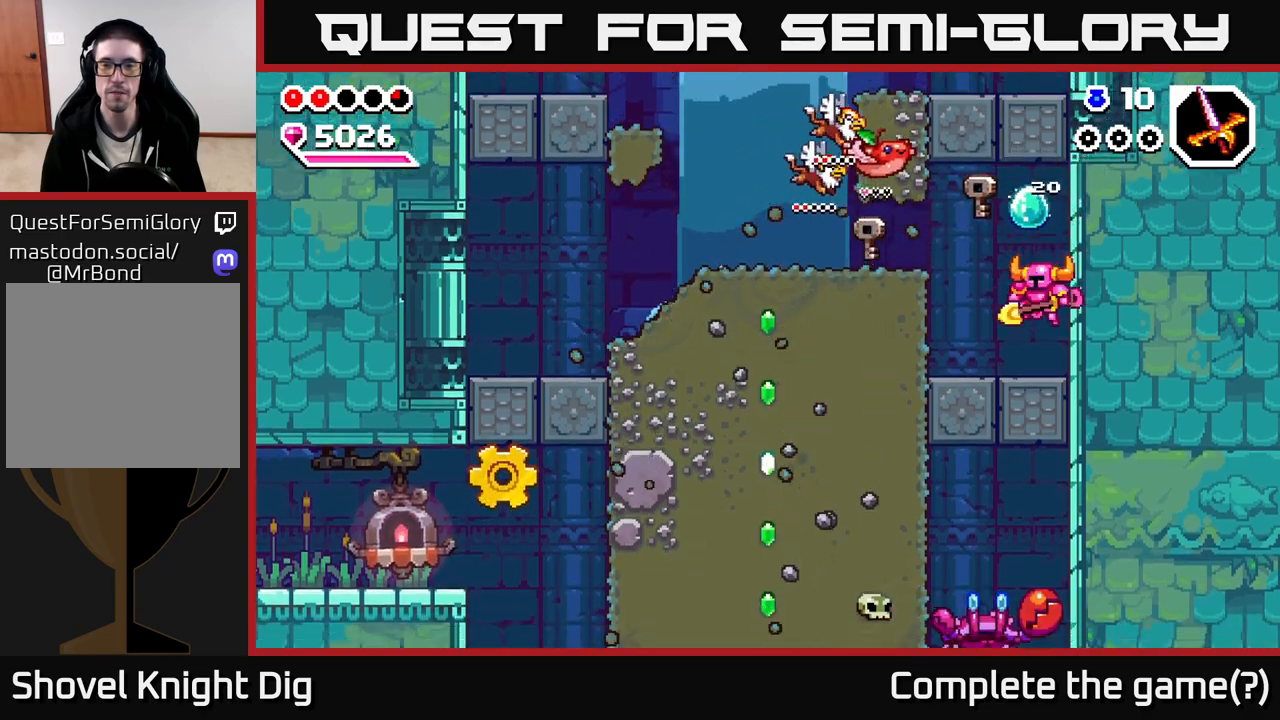
{"buttons": ["X"], "left_stick": "left", "right_stick": "center", "events": [[217, "X", "down"], [333, "X", "up"], [417, "X", "down"]]}
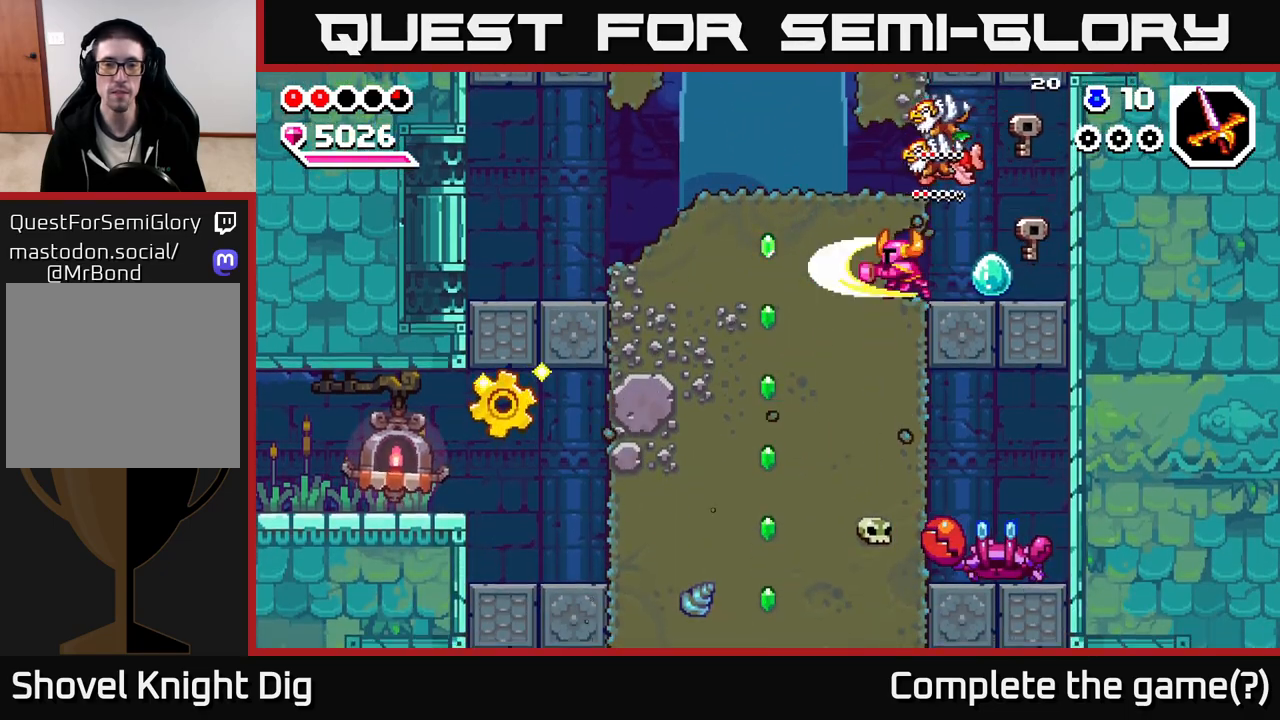
{"buttons": [], "left_stick": "down", "right_stick": "center", "events": [[17, "X", "up"], [83, "X", "down"], [233, "X", "up"], [300, "left_stick", "down"], [367, "X", "down"], [483, "X", "up"]]}
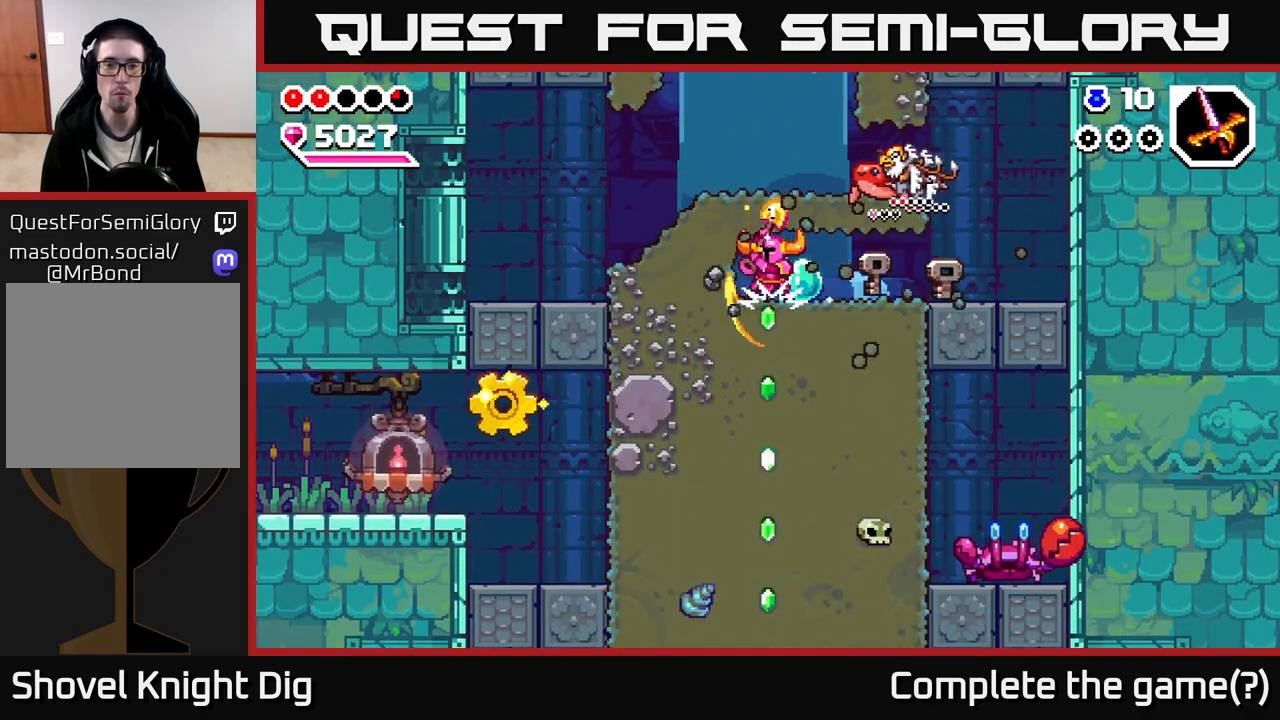
{"buttons": [], "left_stick": "left", "right_stick": "center", "events": [[67, "X", "down"], [200, "X", "up"], [300, "X", "down"], [300, "left_stick", "down-left"], [417, "X", "up"], [500, "left_stick", "left"]]}
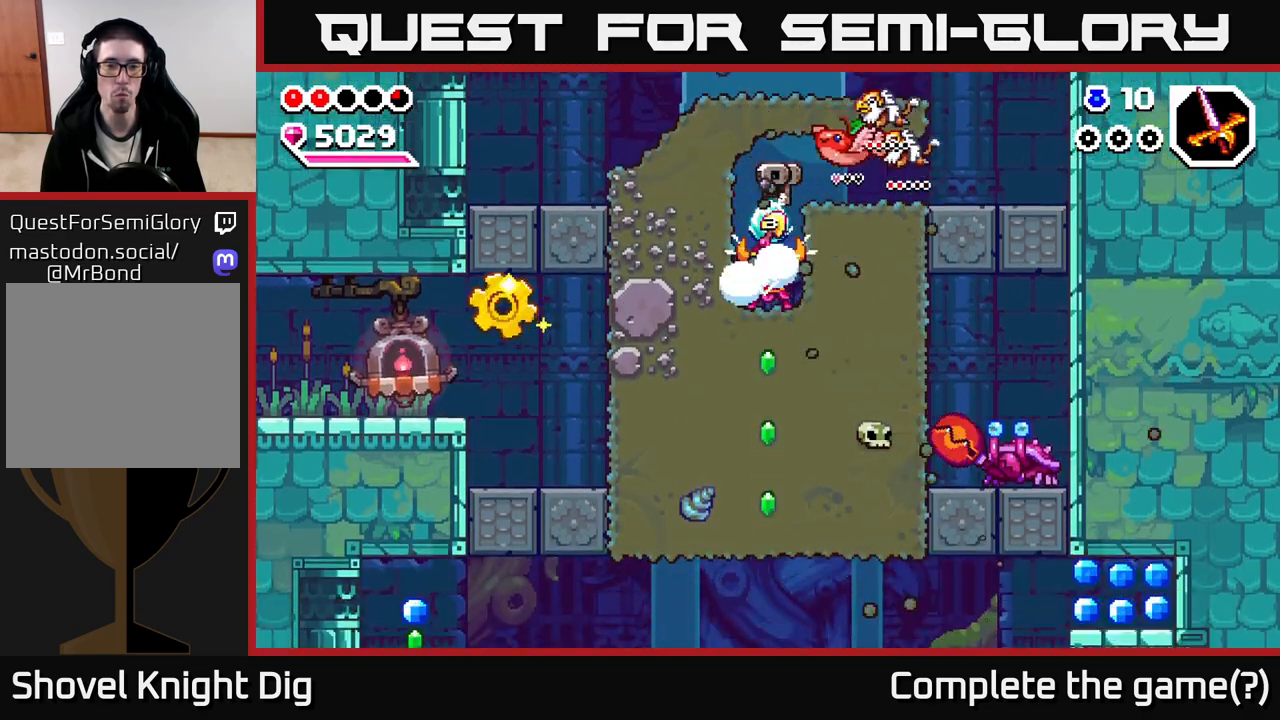
{"buttons": [], "left_stick": "left", "right_stick": "center", "events": [[33, "X", "down"], [150, "X", "up"], [217, "X", "down"], [333, "X", "up"], [400, "X", "down"], [500, "X", "up"]]}
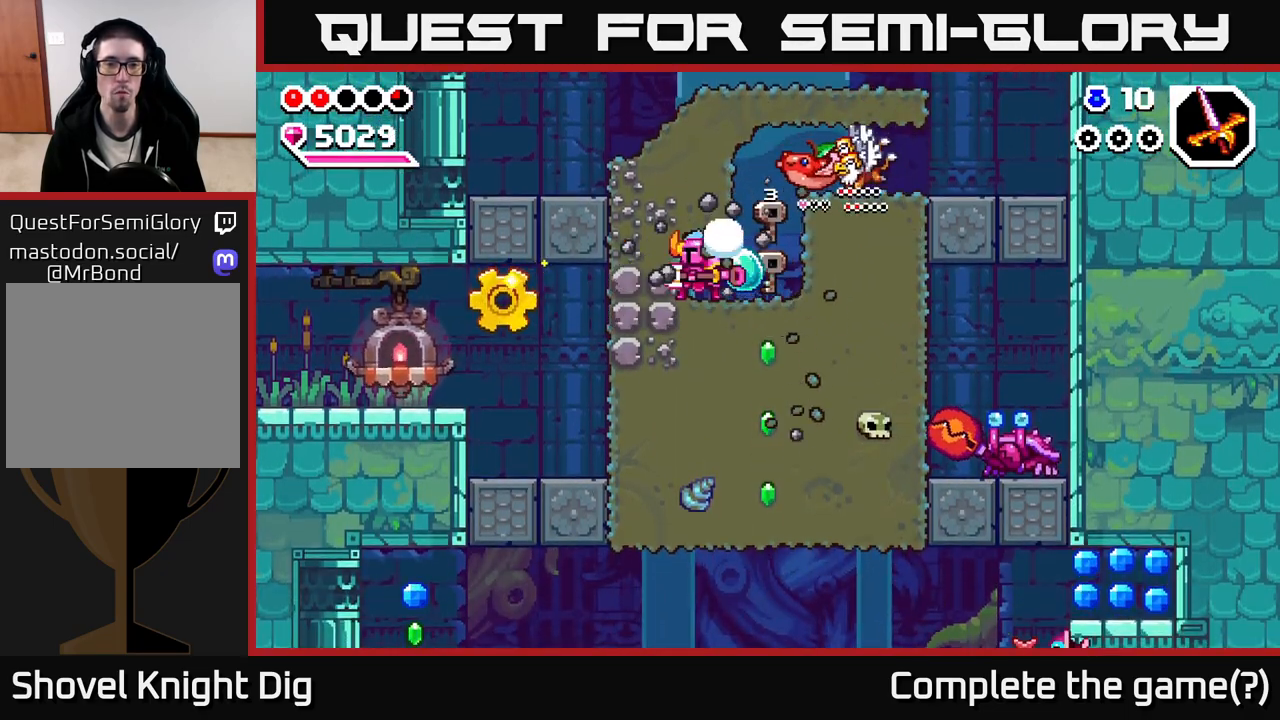
{"buttons": [], "left_stick": "left", "right_stick": "center", "events": [[67, "X", "down"], [167, "X", "up"], [233, "X", "down"], [333, "X", "up"], [400, "X", "down"], [500, "X", "up"]]}
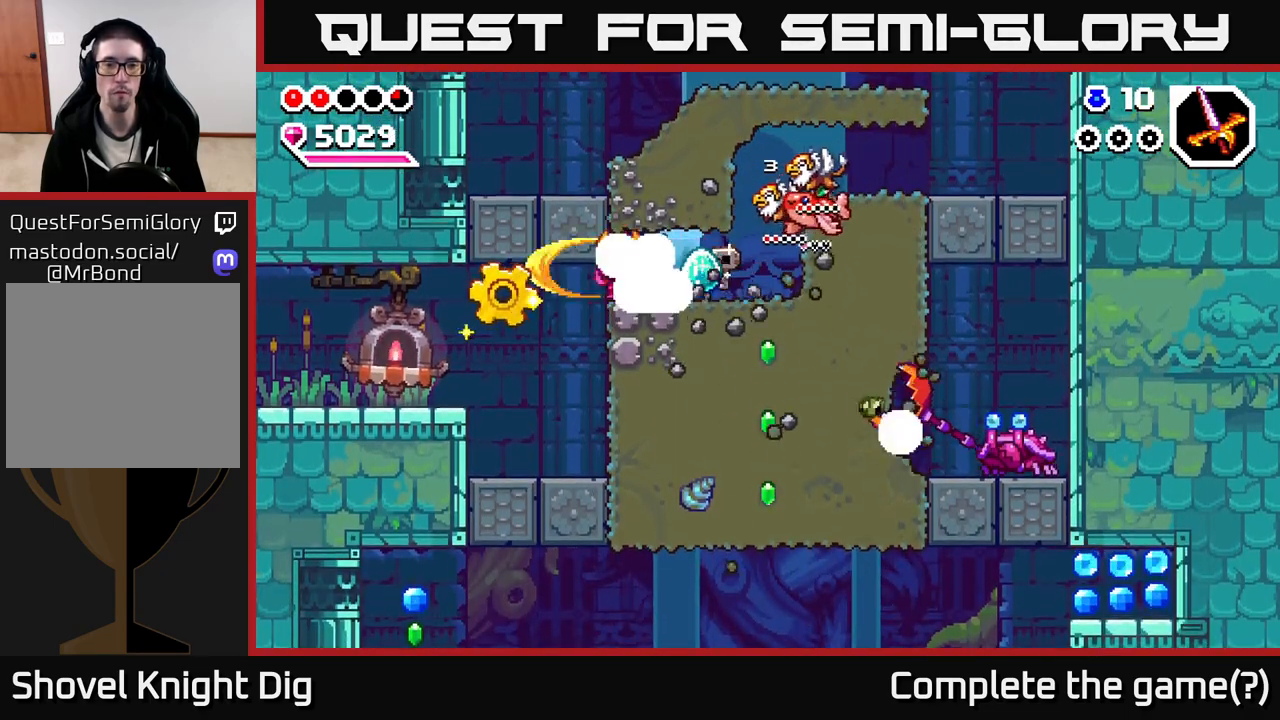
{"buttons": ["X"], "left_stick": "down-left", "right_stick": "center", "events": [[67, "X", "down"], [167, "X", "up"], [283, "left_stick", "down-left"], [333, "X", "down"], [417, "X", "up"], [483, "X", "down"]]}
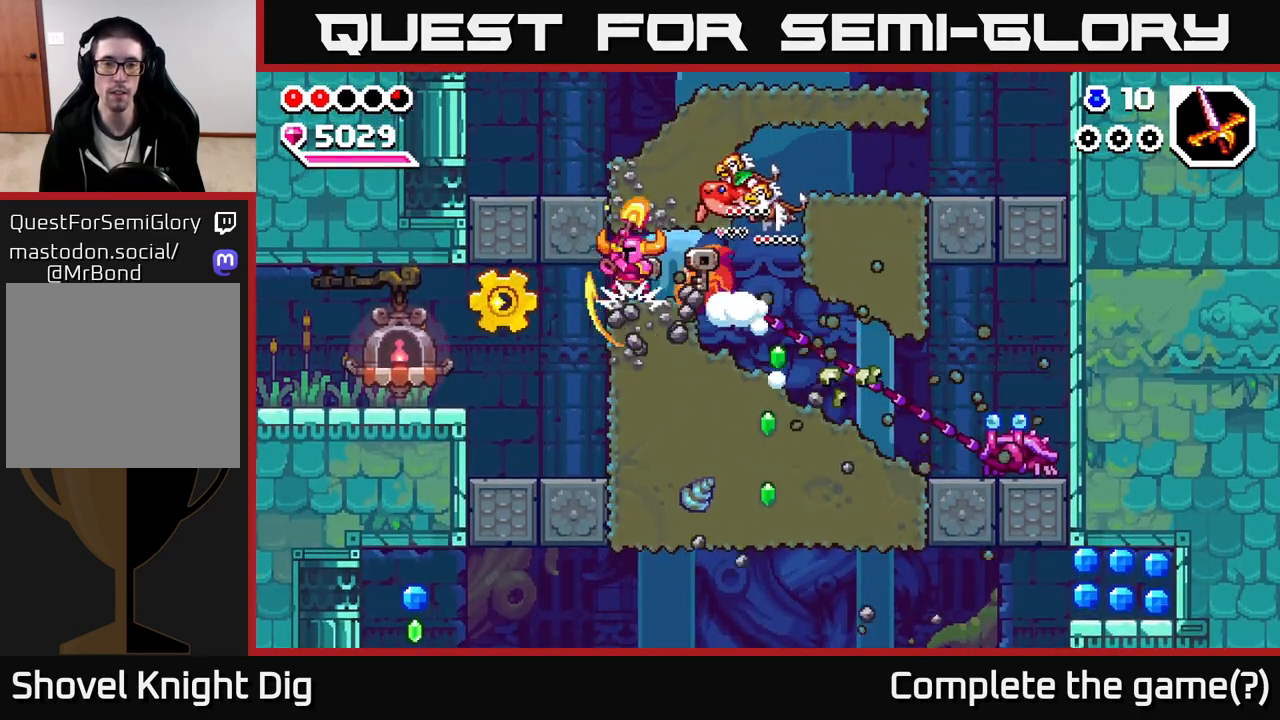
{"buttons": [], "left_stick": "left", "right_stick": "center", "events": [[100, "X", "up"], [150, "X", "down"], [267, "X", "up"], [350, "X", "down"], [450, "X", "up"], [467, "left_stick", "left"]]}
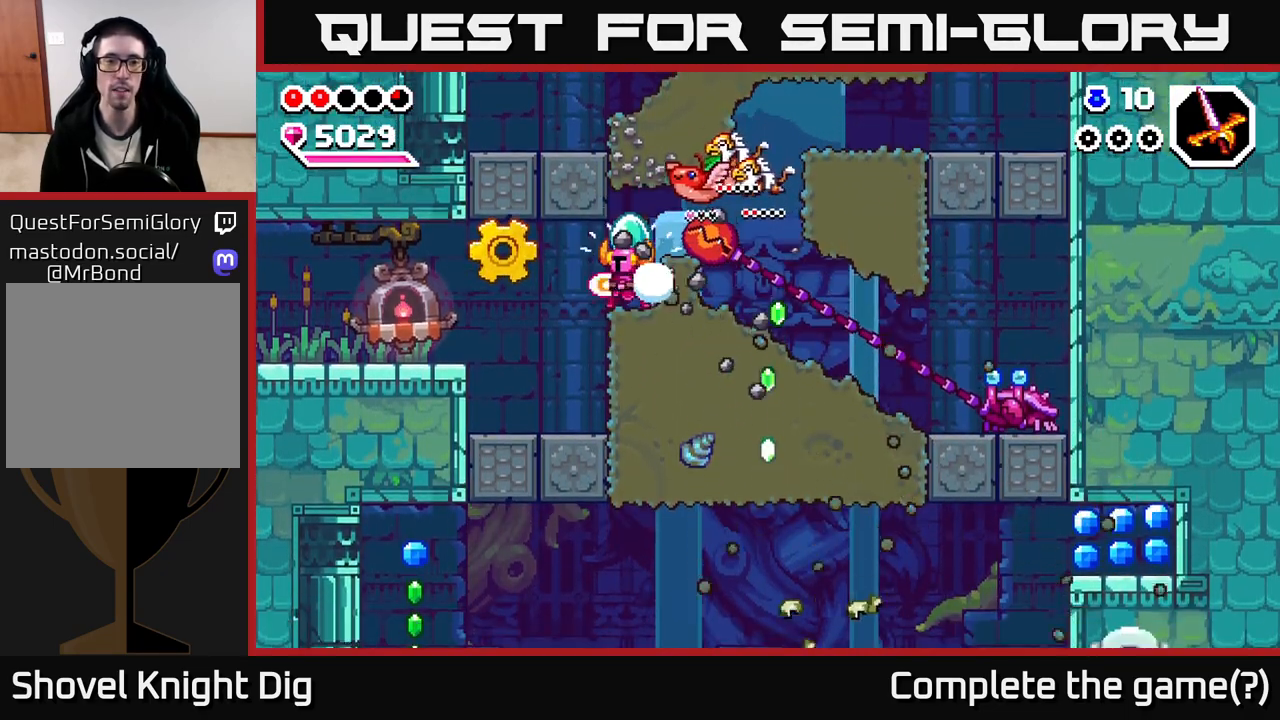
{"buttons": ["A"], "left_stick": "left", "right_stick": "center", "events": [[33, "X", "down"], [150, "X", "up"], [333, "A", "down"]]}
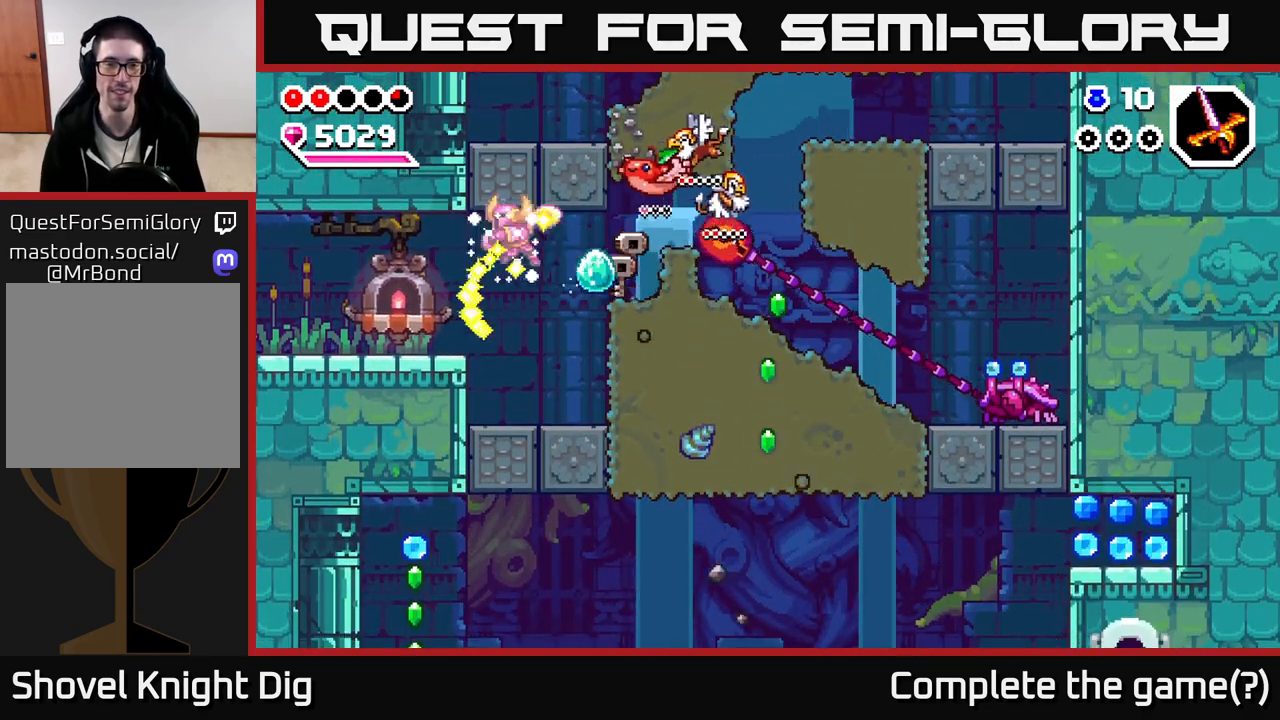
{"buttons": [], "left_stick": "left", "right_stick": "center", "events": [[17, "A", "up"]]}
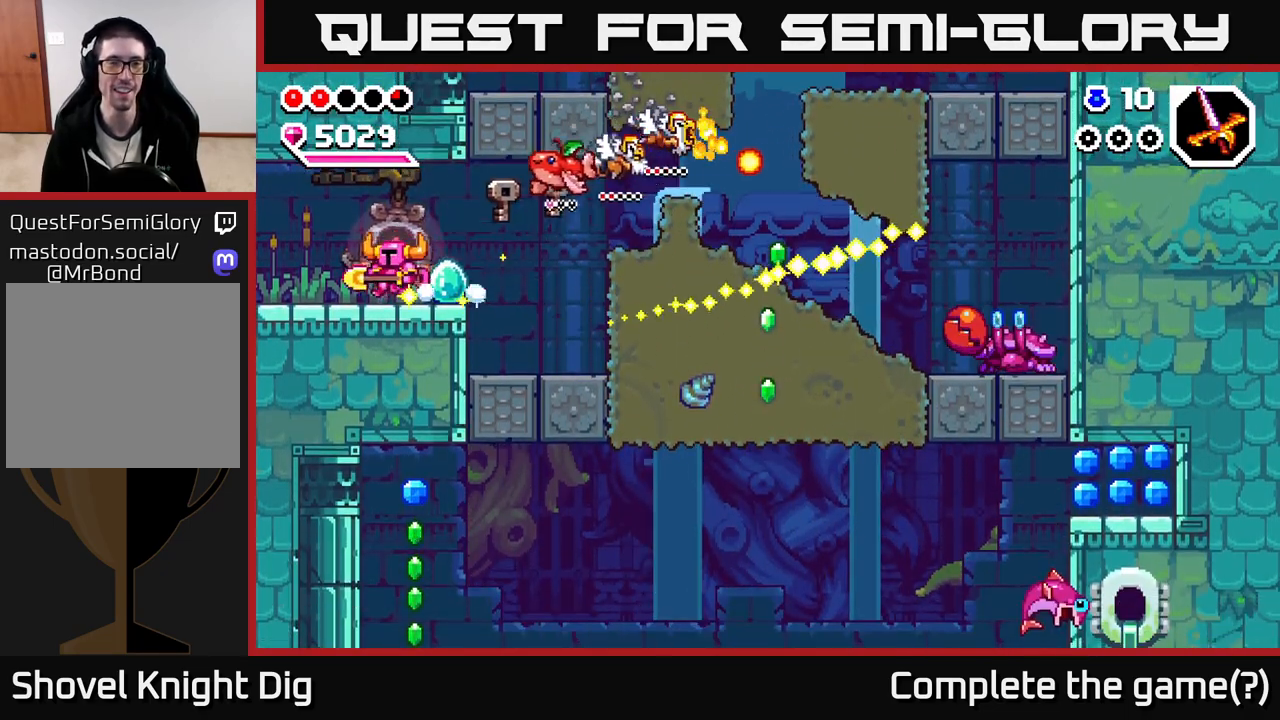
{"buttons": [], "left_stick": "left", "right_stick": "center", "events": []}
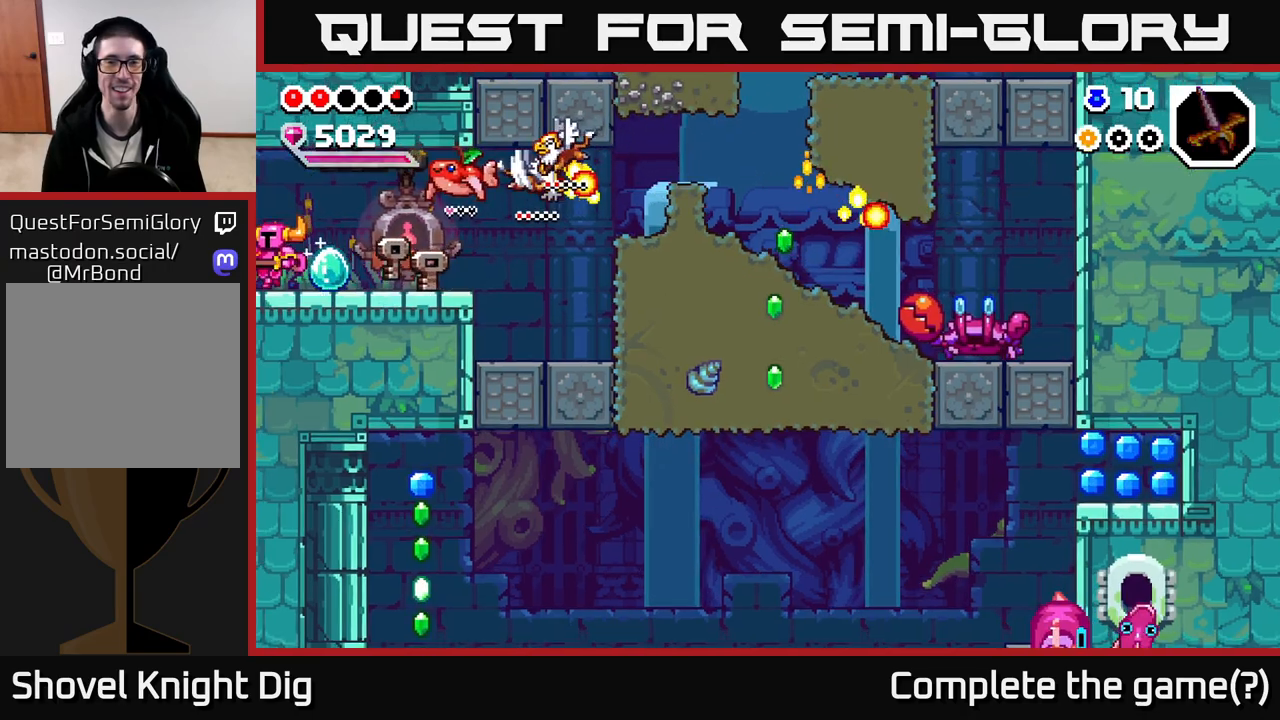
{"buttons": [], "left_stick": "center", "right_stick": "center", "events": [[267, "left_stick", "center"]]}
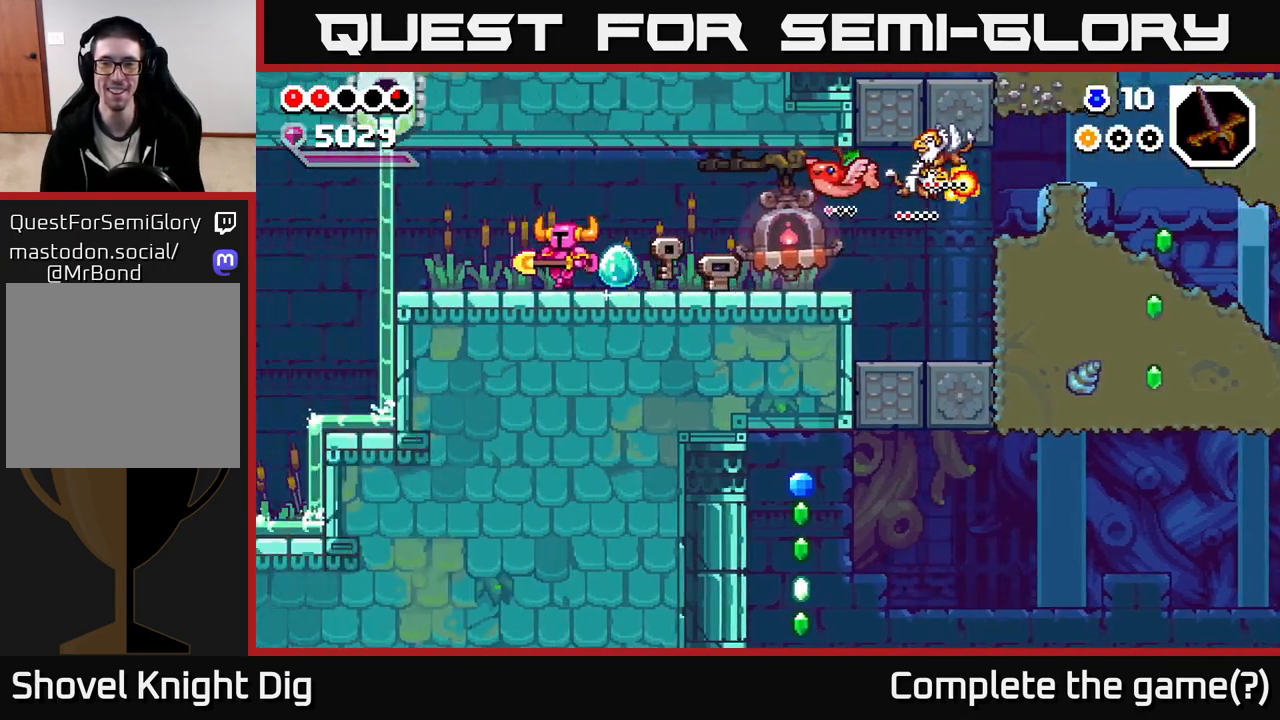
{"buttons": [], "left_stick": "left", "right_stick": "center", "events": [[483, "left_stick", "left"]]}
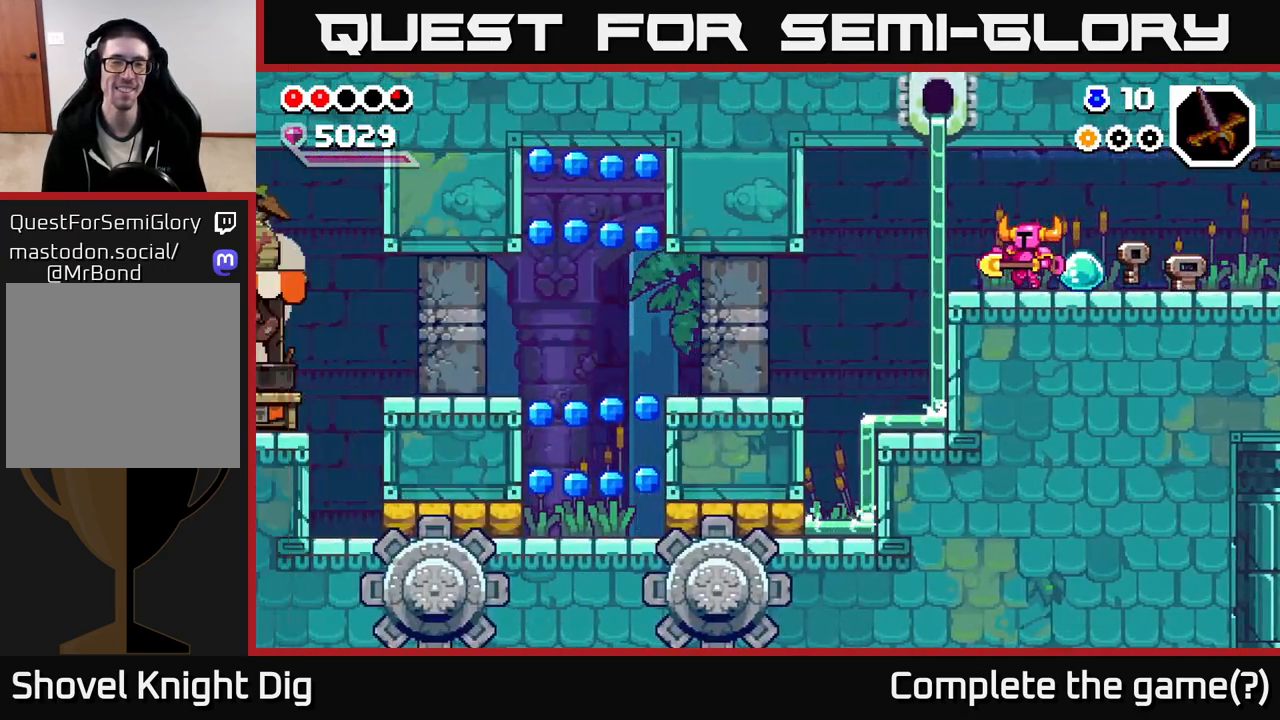
{"buttons": [], "left_stick": "left", "right_stick": "center", "events": []}
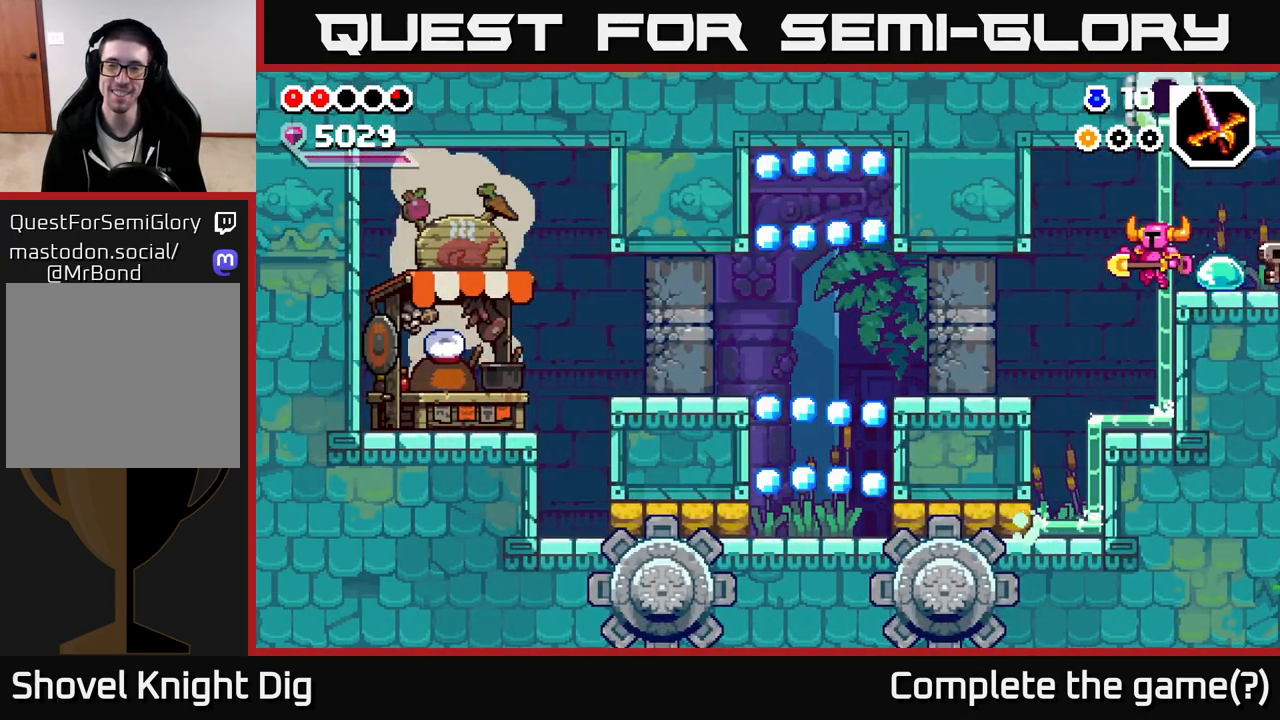
{"buttons": [], "left_stick": "left", "right_stick": "center", "events": [[133, "left_stick", "center"], [283, "left_stick", "left"]]}
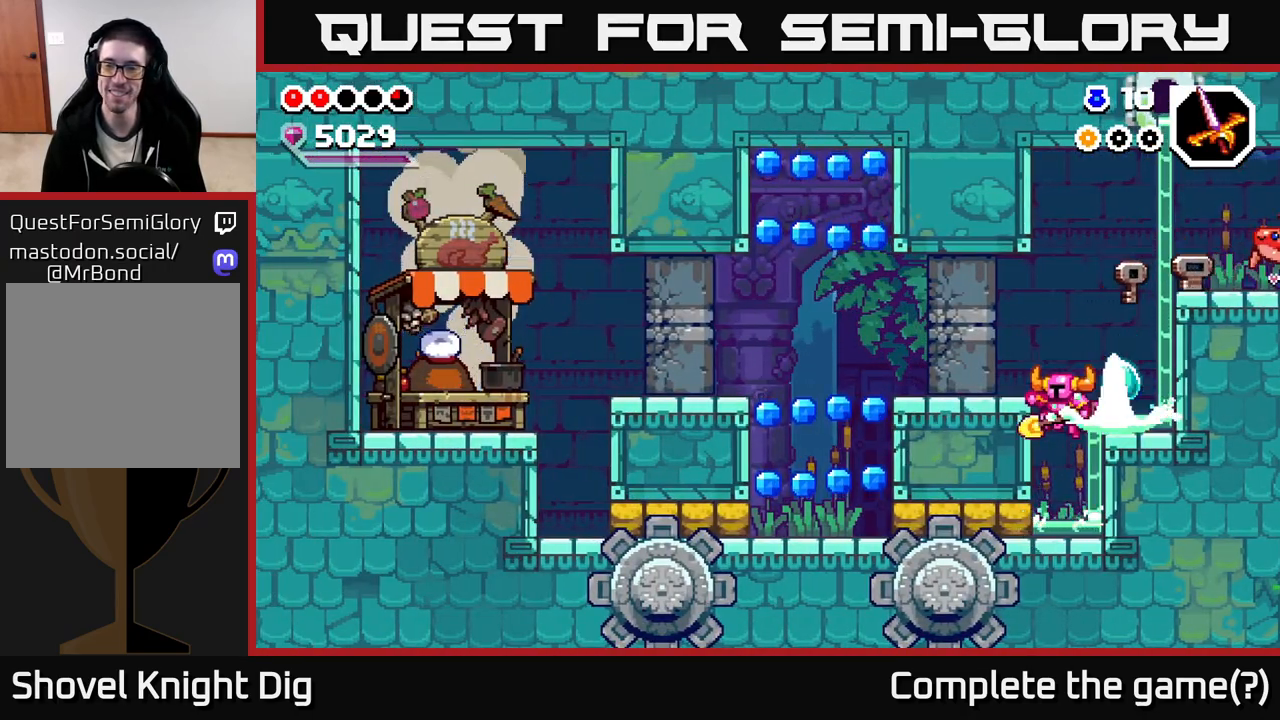
{"buttons": ["X"], "left_stick": "left", "right_stick": "center", "events": [[233, "X", "down"], [333, "X", "up"], [417, "X", "down"]]}
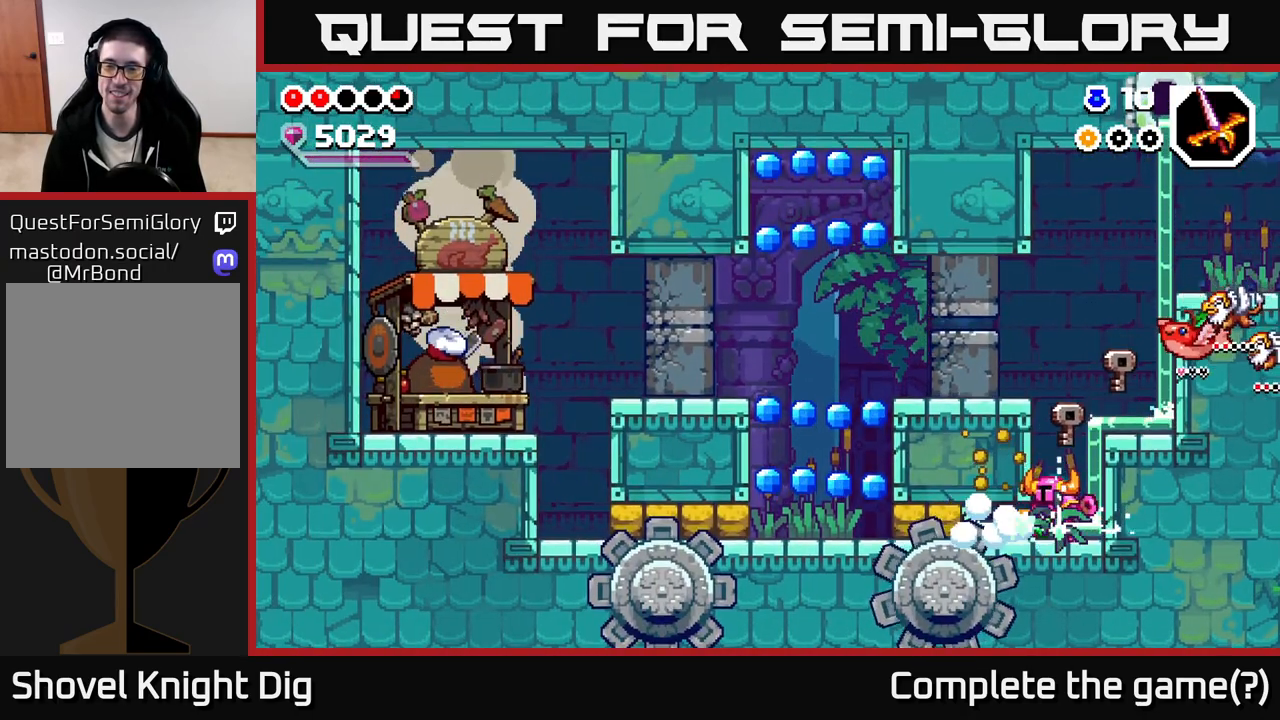
{"buttons": [], "left_stick": "left", "right_stick": "center", "events": [[17, "A", "down"], [17, "X", "up"], [333, "A", "up"]]}
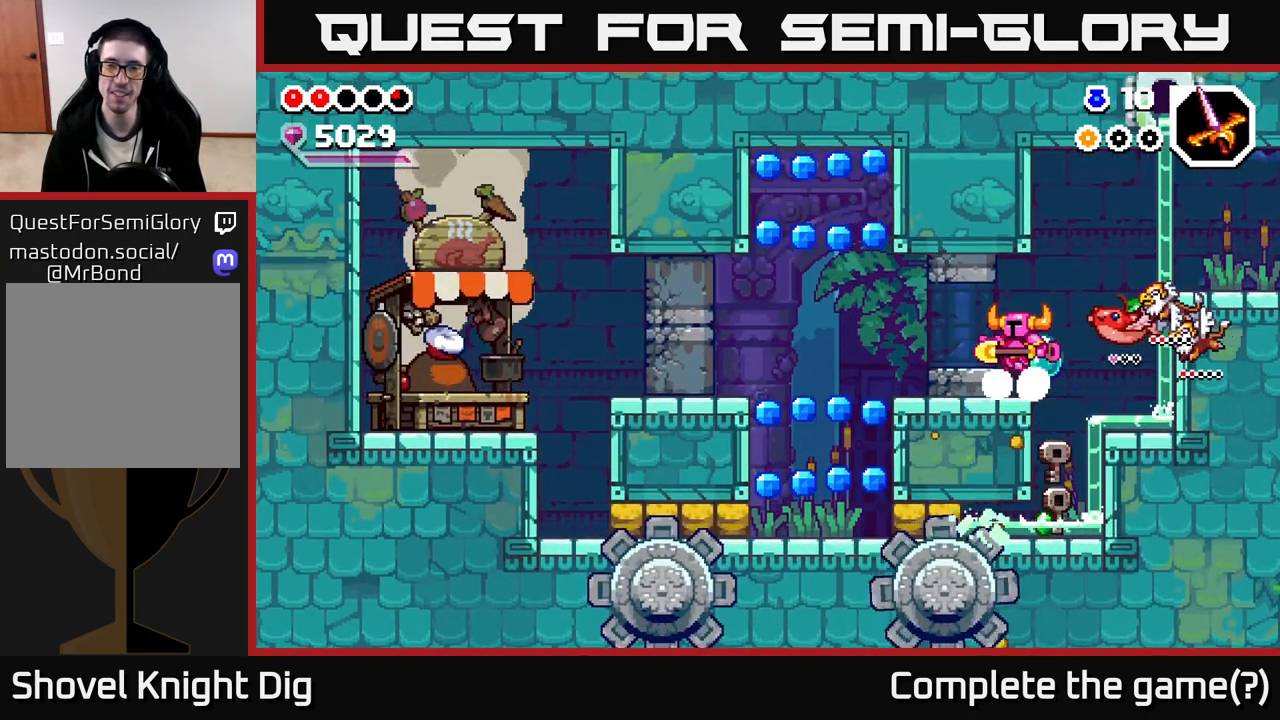
{"buttons": [], "left_stick": "left", "right_stick": "center", "events": [[83, "A", "down"], [167, "A", "up"]]}
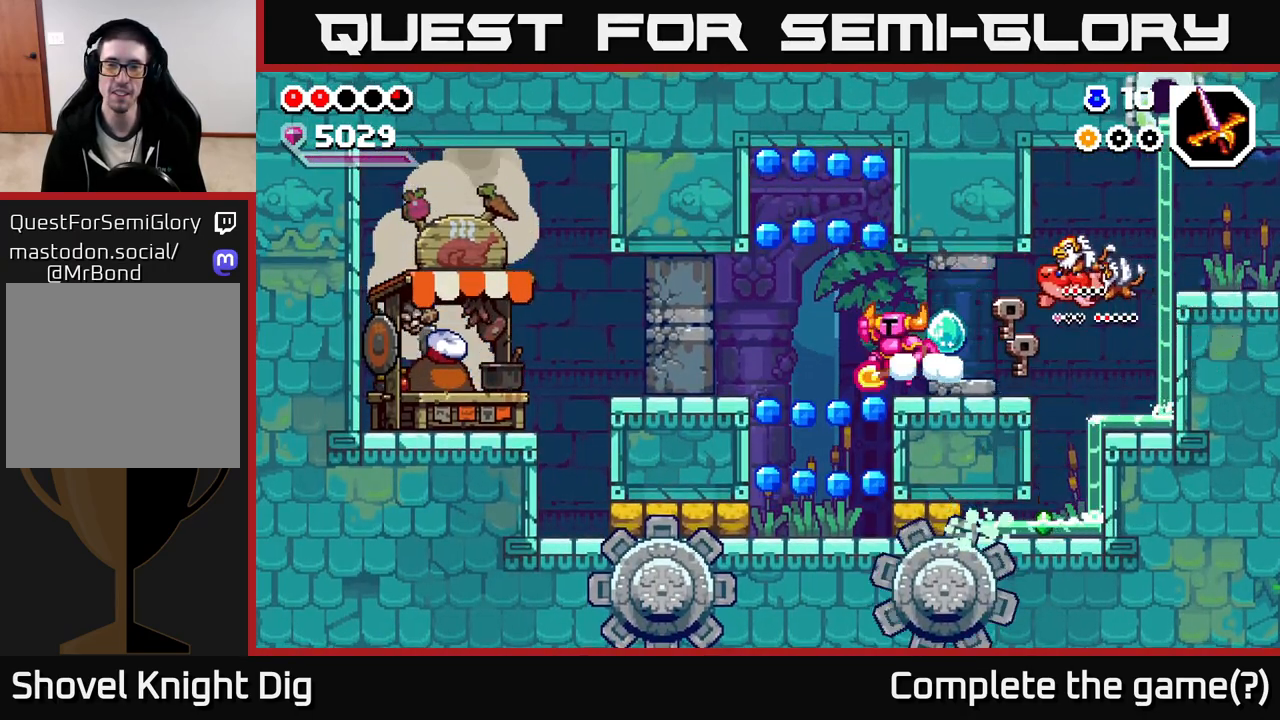
{"buttons": [], "left_stick": "up-left", "right_stick": "center", "events": [[33, "A", "down"], [350, "left_stick", "up-left"], [450, "A", "up"]]}
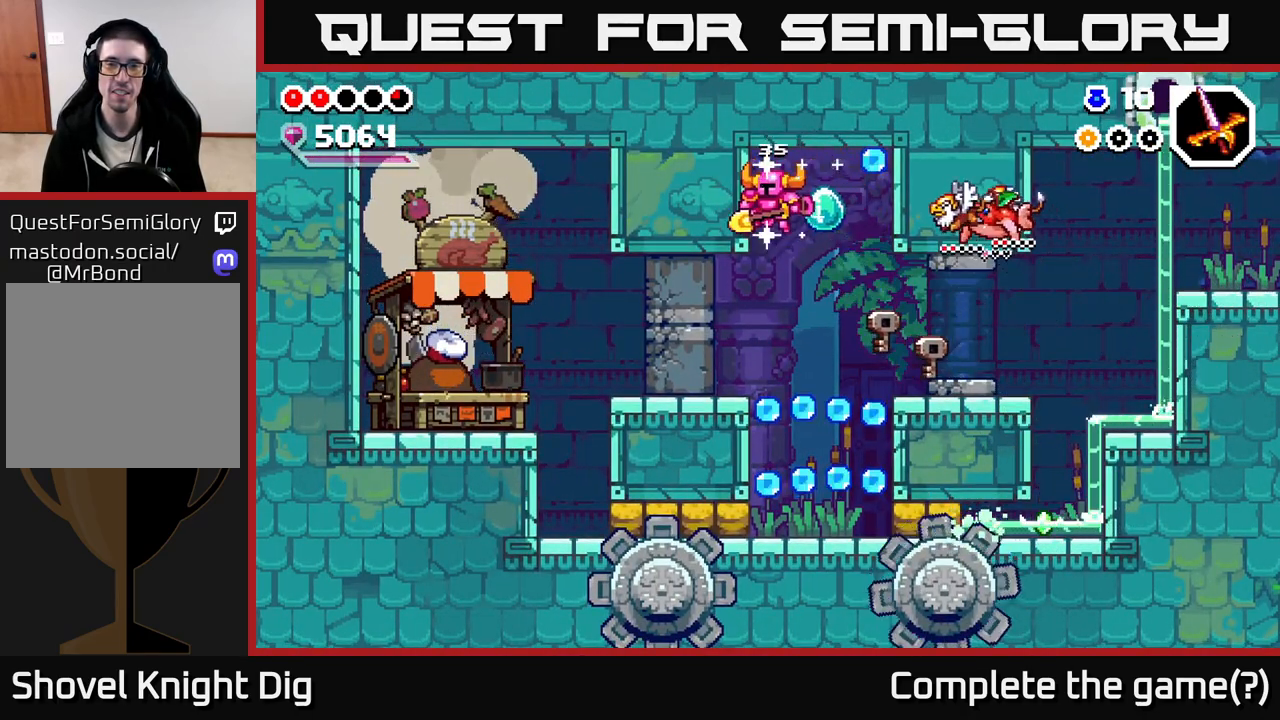
{"buttons": [], "left_stick": "right", "right_stick": "center", "events": [[17, "left_stick", "right"], [167, "left_stick", "left"], [350, "left_stick", "right"]]}
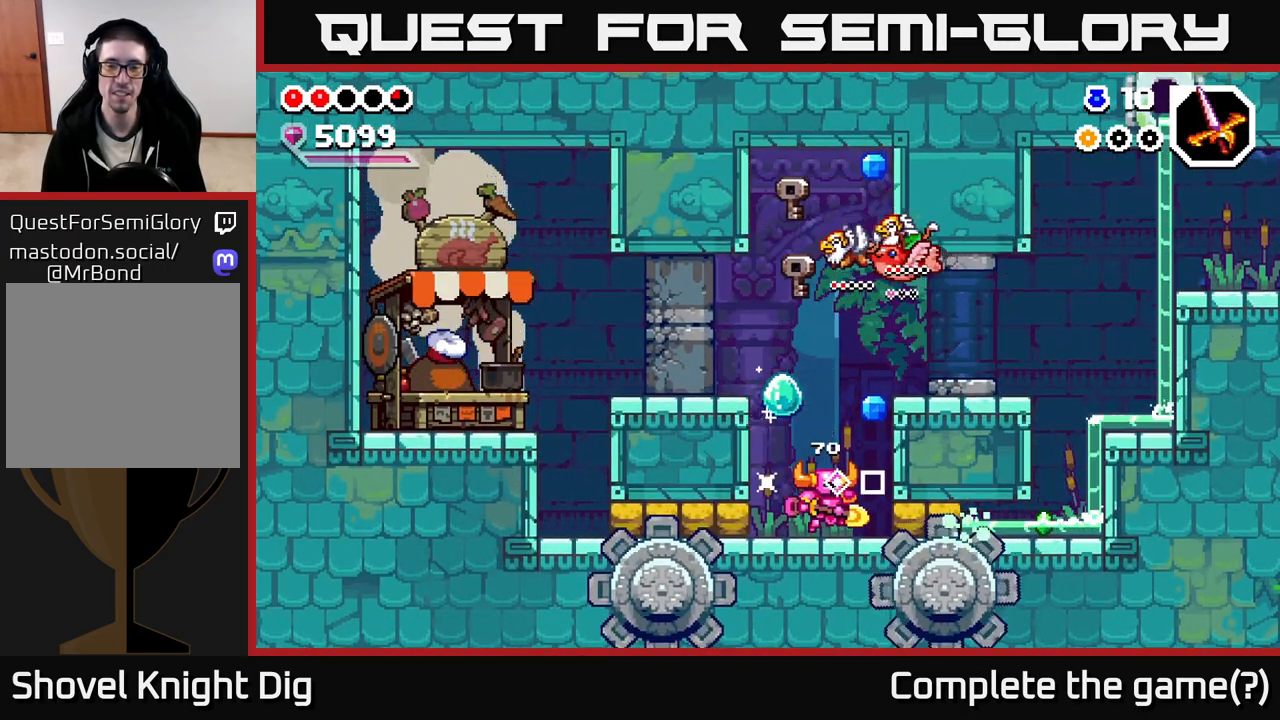
{"buttons": ["A"], "left_stick": "right", "right_stick": "center", "events": [[117, "X", "down"], [200, "X", "up"], [333, "A", "down"], [367, "left_stick", "center"], [467, "left_stick", "right"]]}
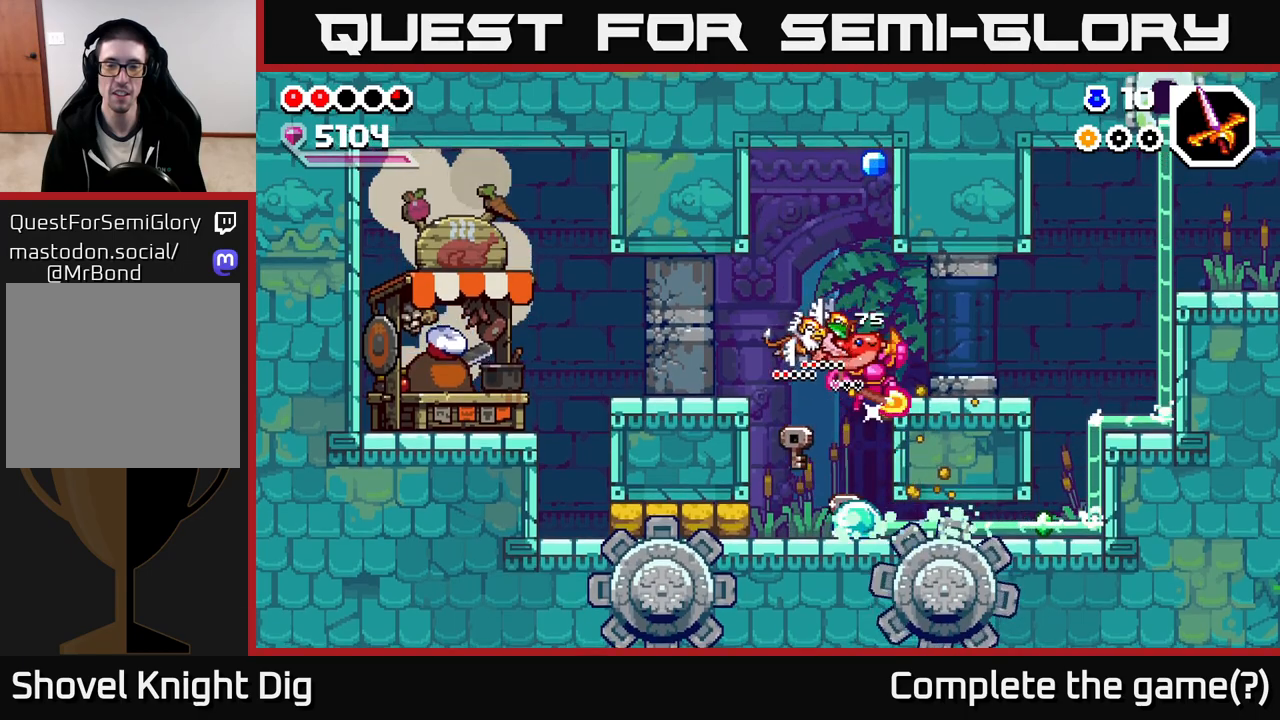
{"buttons": ["A"], "left_stick": "left", "right_stick": "center", "events": [[133, "A", "up"], [283, "left_stick", "left"], [500, "A", "down"]]}
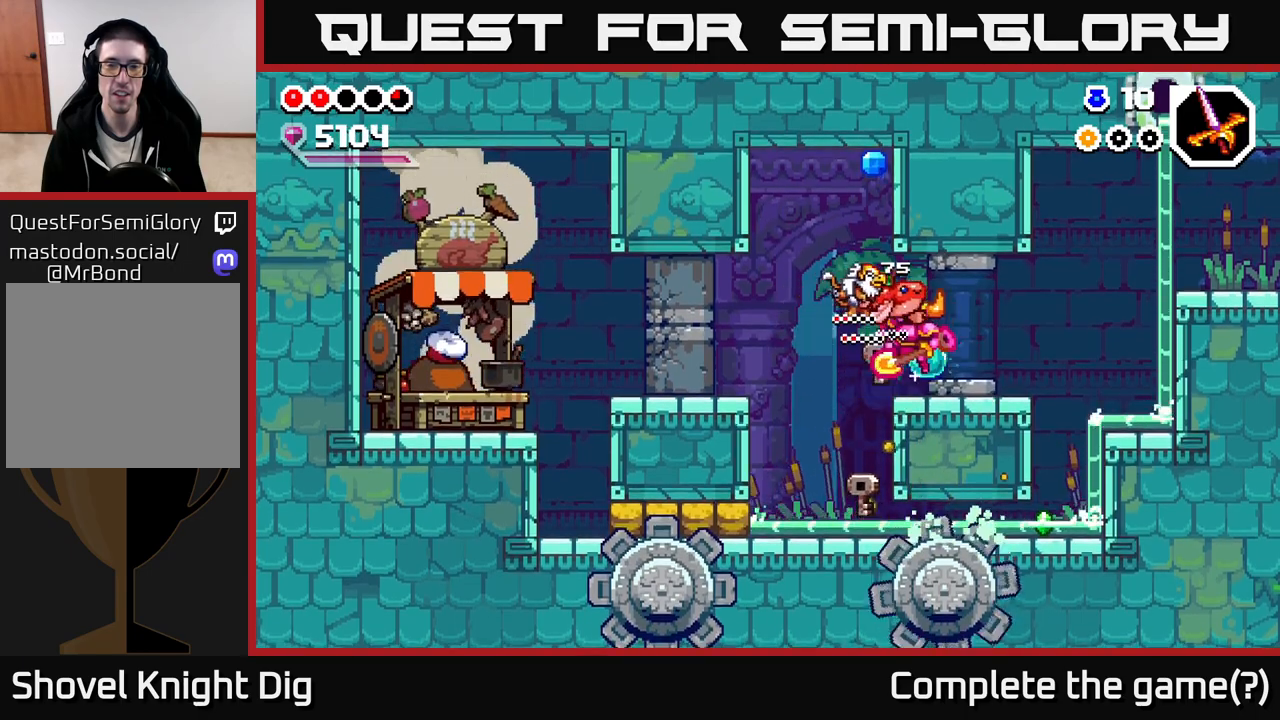
{"buttons": [], "left_stick": "right", "right_stick": "center", "events": [[267, "left_stick", "right"], [417, "A", "up"]]}
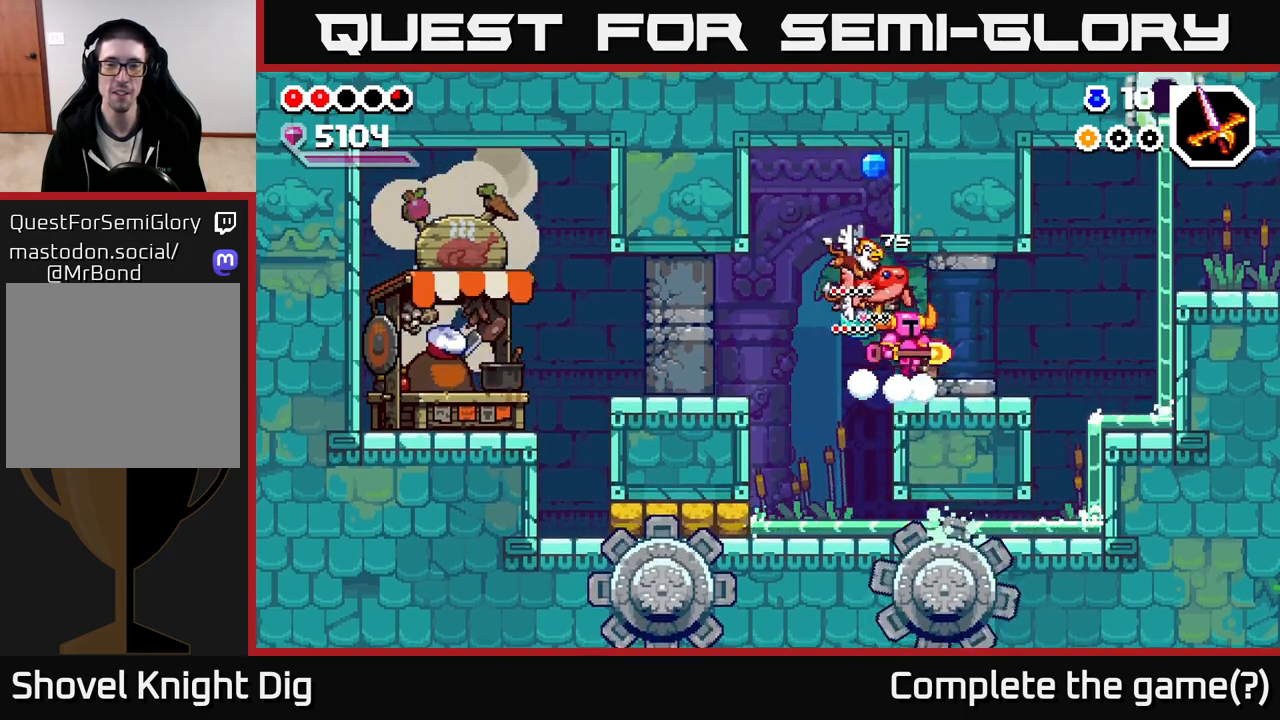
{"buttons": ["A"], "left_stick": "right", "right_stick": "center", "events": [[33, "left_stick", "left"], [283, "A", "down"], [383, "left_stick", "center"], [450, "left_stick", "right"]]}
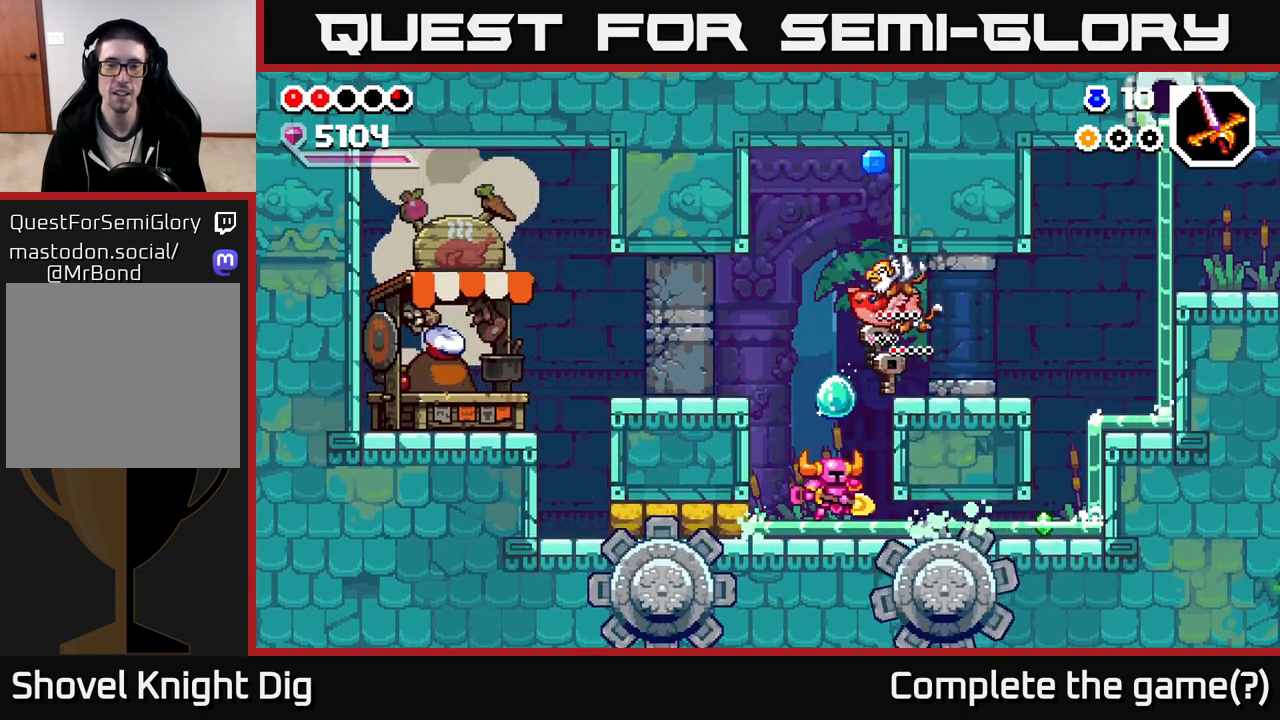
{"buttons": [], "left_stick": "left", "right_stick": "center", "events": [[67, "A", "up"], [133, "left_stick", "center"], [167, "A", "down"], [283, "A", "up"], [333, "left_stick", "left"]]}